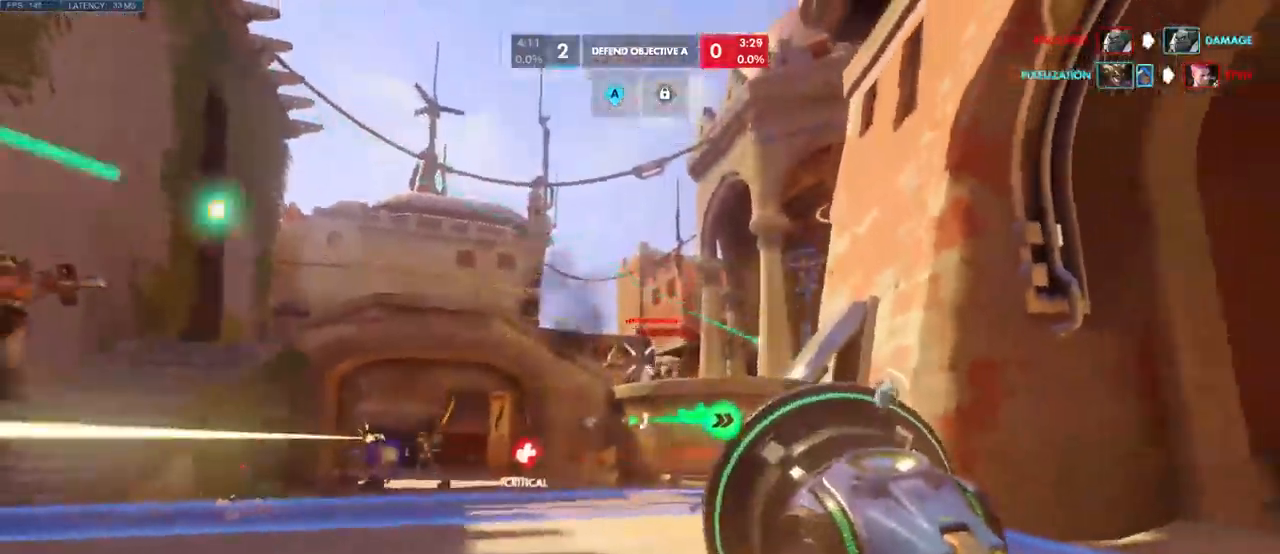
Gameplay with keyboard and mouse; each line is a JSON object with the keys and mouse buttons held at the frame after it. "events" lists presses ("down") and releases ("up") of "a", "ctrl", "d", "e", "q", "s", "shift", "space", "w", "mouse_left", "mouse_wheel", "mouse_right", "mouse_mb4" and "mouse_mb5" between this image and that frame as [ms after this image, input, new state], when the widget could be followed in between. "mouse_left", "mouse_wheel", "mouse_right", "mouse_mb4", "mouse_mb5" = the "left", "wheel", "right", "mb4", "mb5" buttons of the "mouse" list. No other keys are recorded. "wheel" means that the mouse wheel is clicked or scrolled. Mouse movement is not recorded.
{"keys": ["a", "s", "space"], "mouse": ["left"], "events": [[183, "a", "down"], [383, "space", "down"]]}
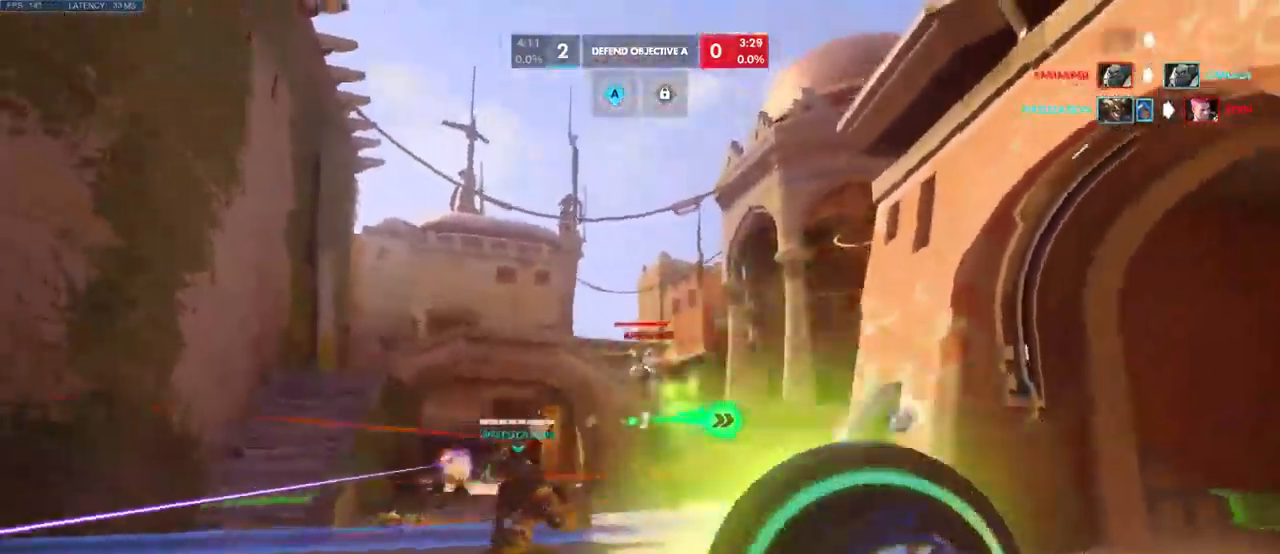
{"keys": ["a"], "mouse": [], "events": [[50, "space", "up"], [183, "mouse_left", "up"], [483, "s", "up"]]}
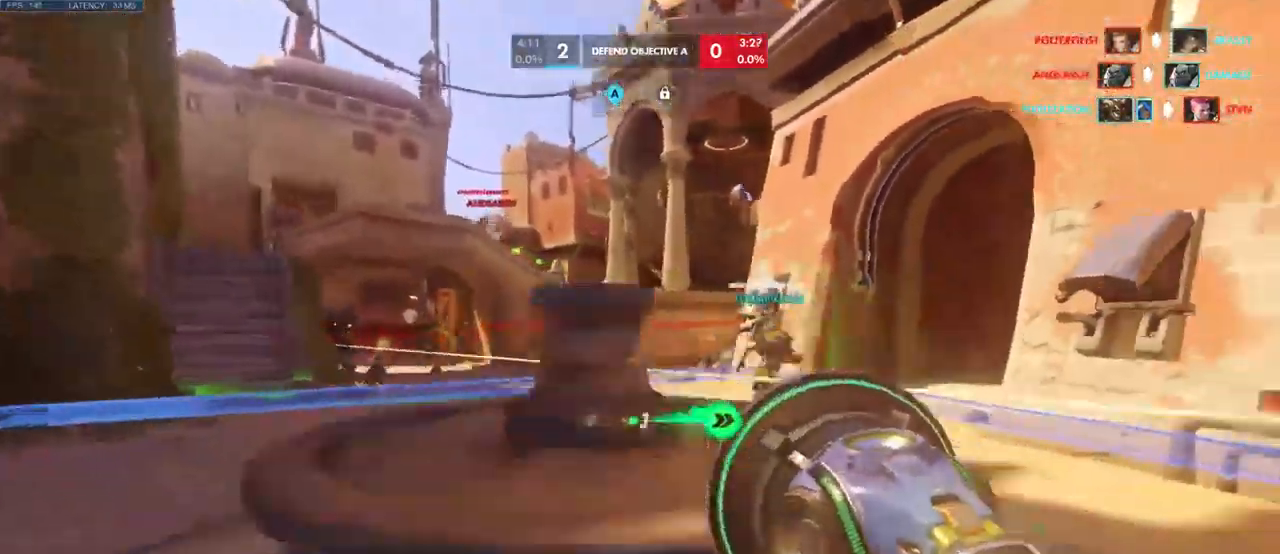
{"keys": ["a"], "mouse": [], "events": []}
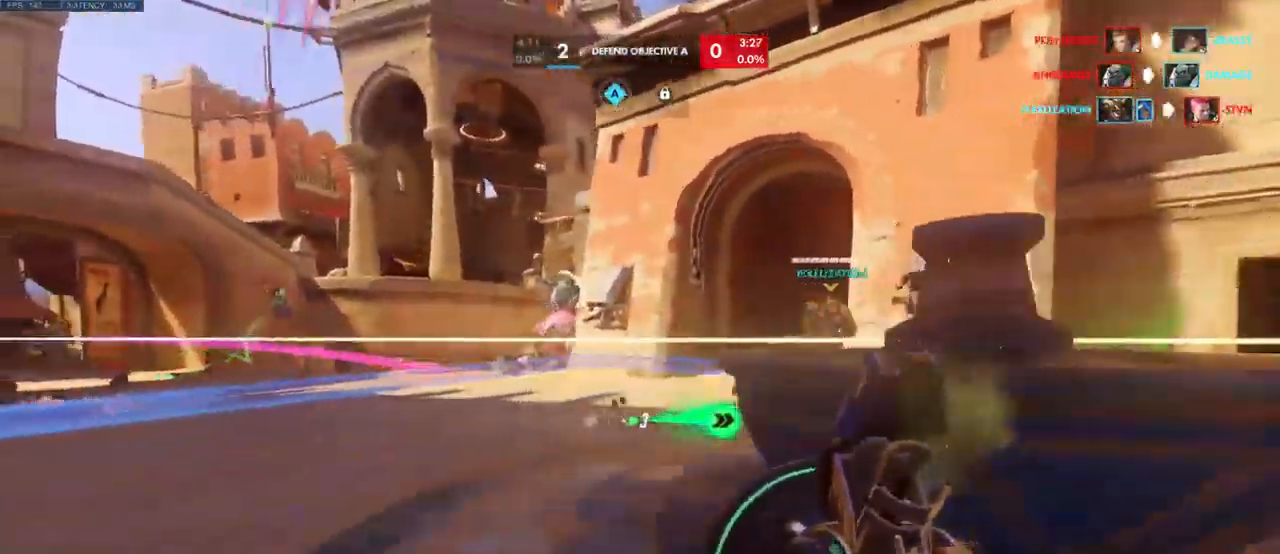
{"keys": ["a", "w"], "mouse": [], "events": [[450, "w", "down"]]}
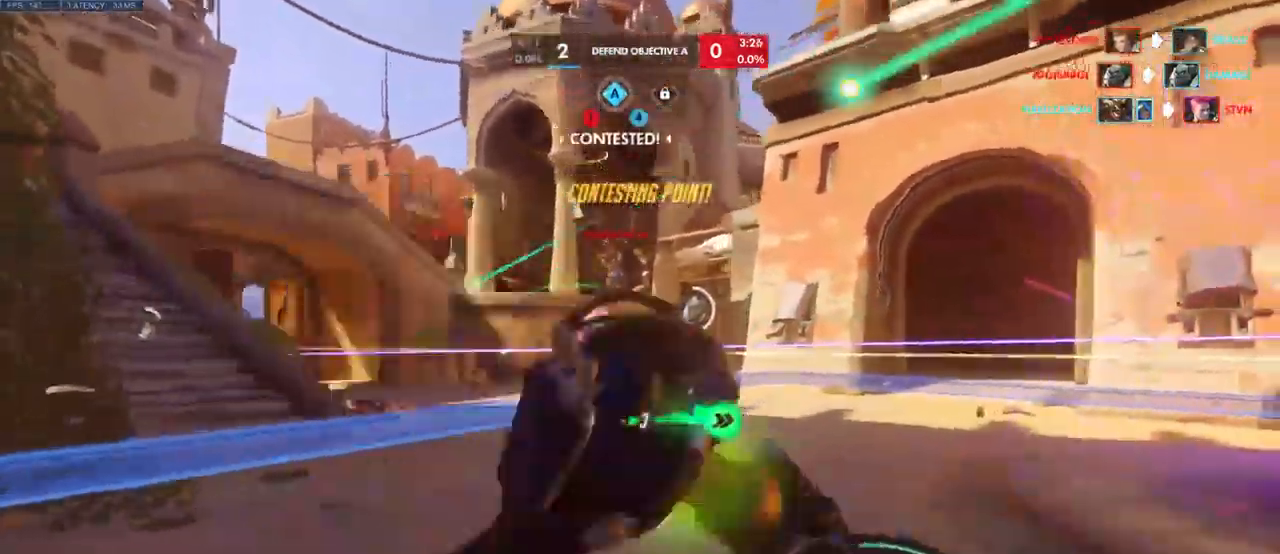
{"keys": ["d"], "mouse": ["left"], "events": [[183, "mouse_left", "down"], [233, "a", "up"], [283, "d", "down"], [300, "w", "up"]]}
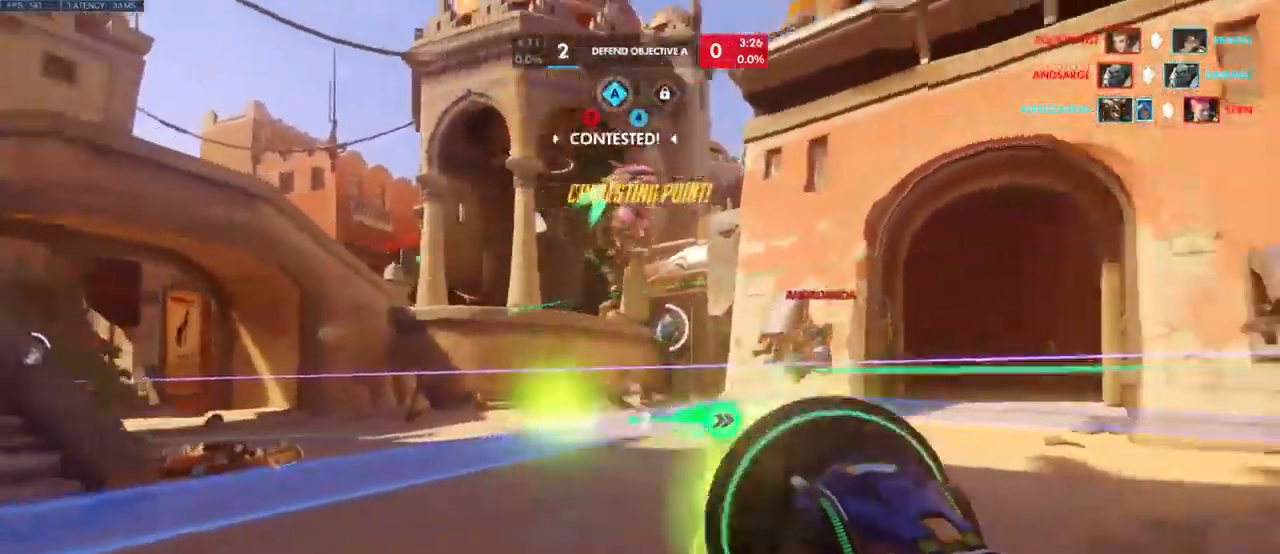
{"keys": ["e", "w"], "mouse": [], "events": [[150, "w", "down"], [183, "mouse_left", "up"], [200, "d", "up"], [300, "e", "down"], [400, "e", "up"], [483, "e", "down"]]}
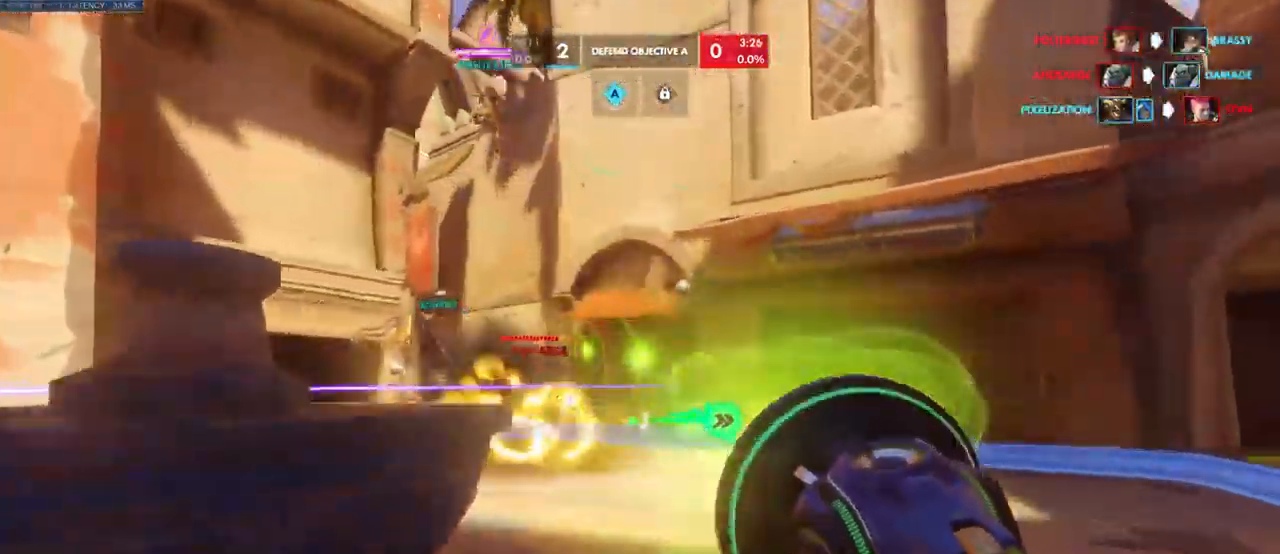
{"keys": ["d", "w"], "mouse": ["left"]}
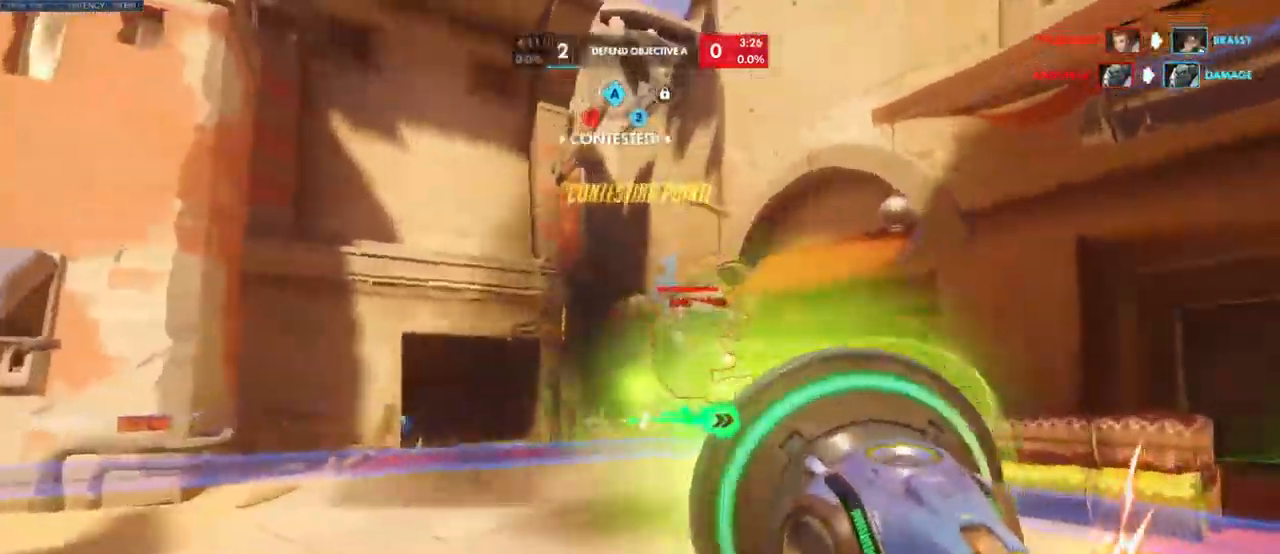
{"keys": ["w"], "mouse": []}
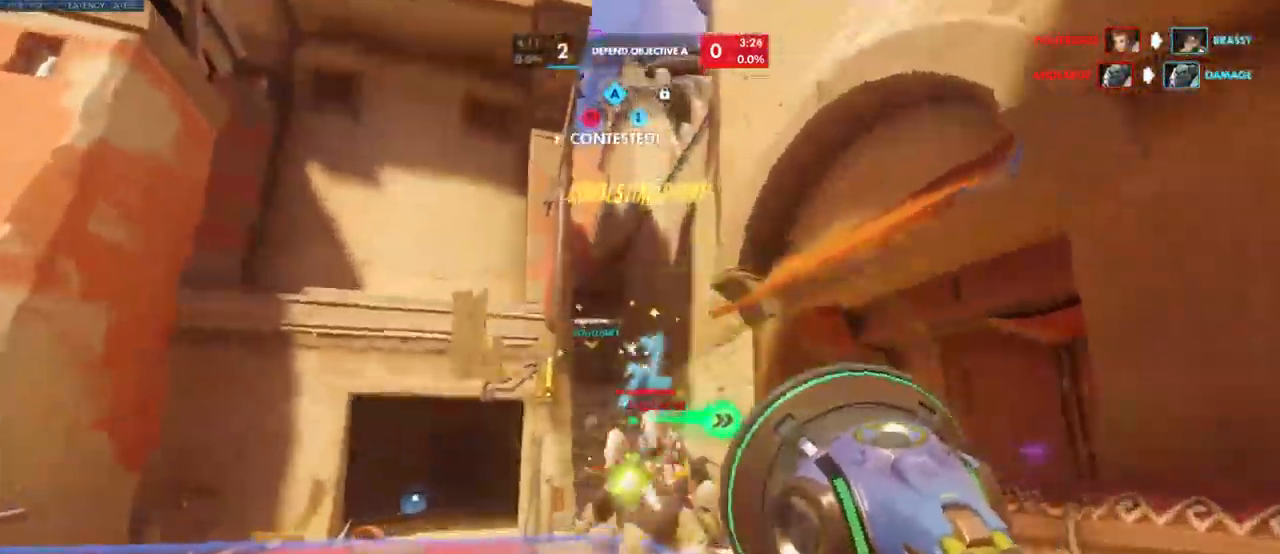
{"keys": ["w"], "mouse": ["left"], "events": [[317, "mouse_left", "down"]]}